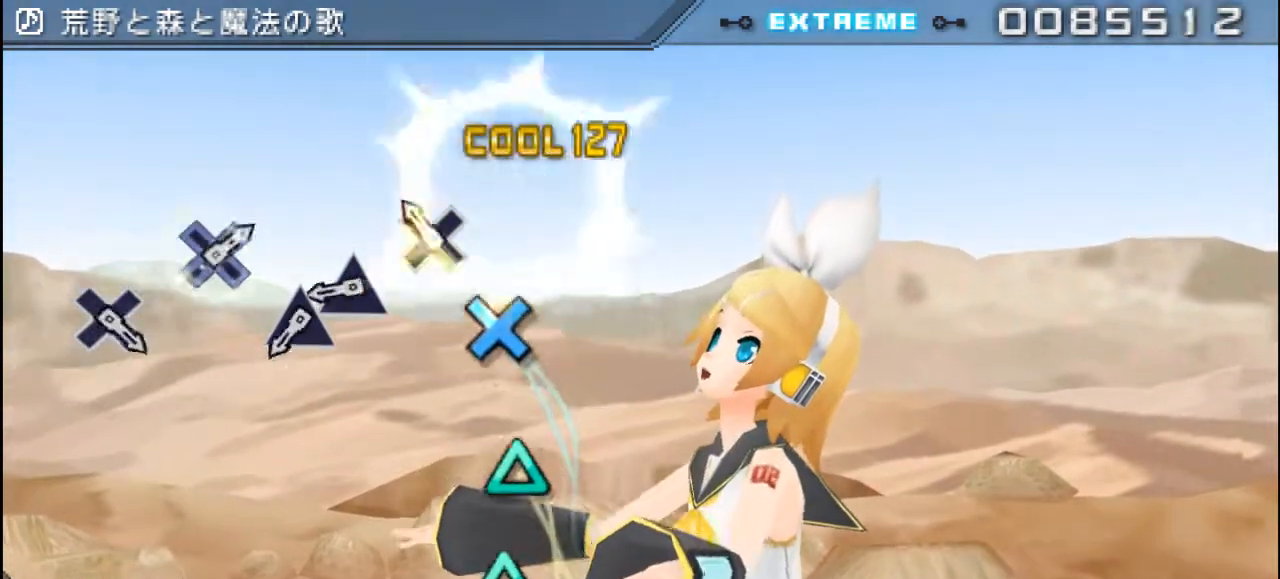
Gameplay with a controller (PlayStation layout); each line is a JSON object with the inputs held at the frame after it. "events" lists button and stick changes between this image and that frame as [ms after this image, input, new state], when the widget could be followed in between. Not read: left_stick.
{"buttons": [], "right_stick": "center", "events": [[234, "DPAD_DOWN", "down"], [317, "DPAD_DOWN", "up"]]}
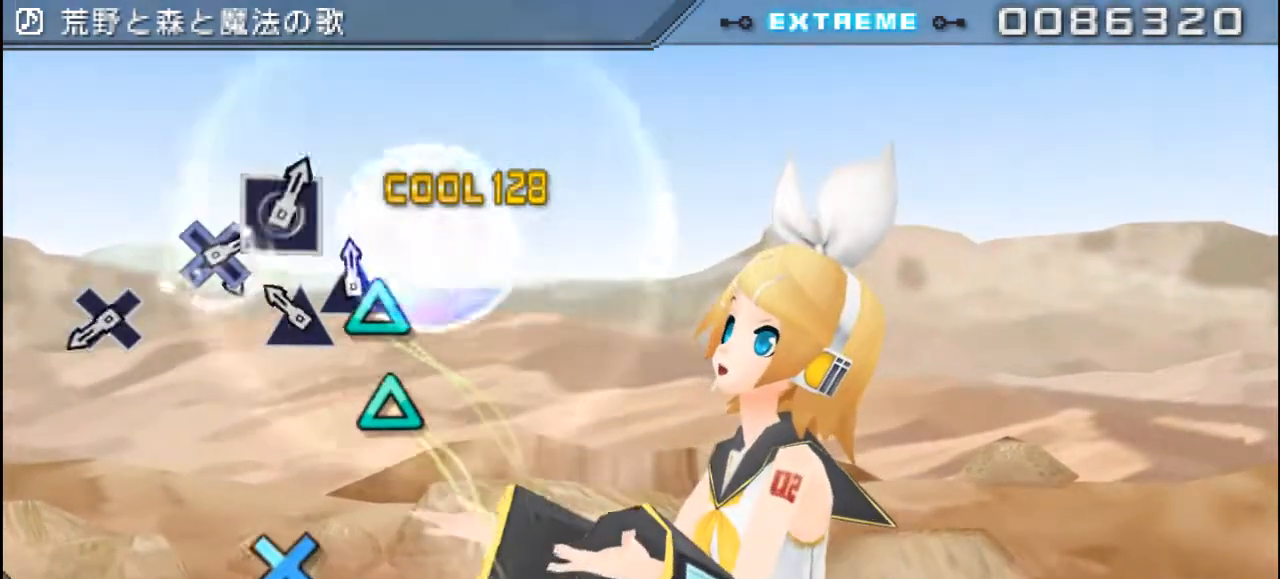
{"buttons": [], "right_stick": "center", "events": [[16, "DPAD_UP", "down"], [117, "DPAD_UP", "up"], [217, "DPAD_UP", "down"], [350, "DPAD_UP", "up"]]}
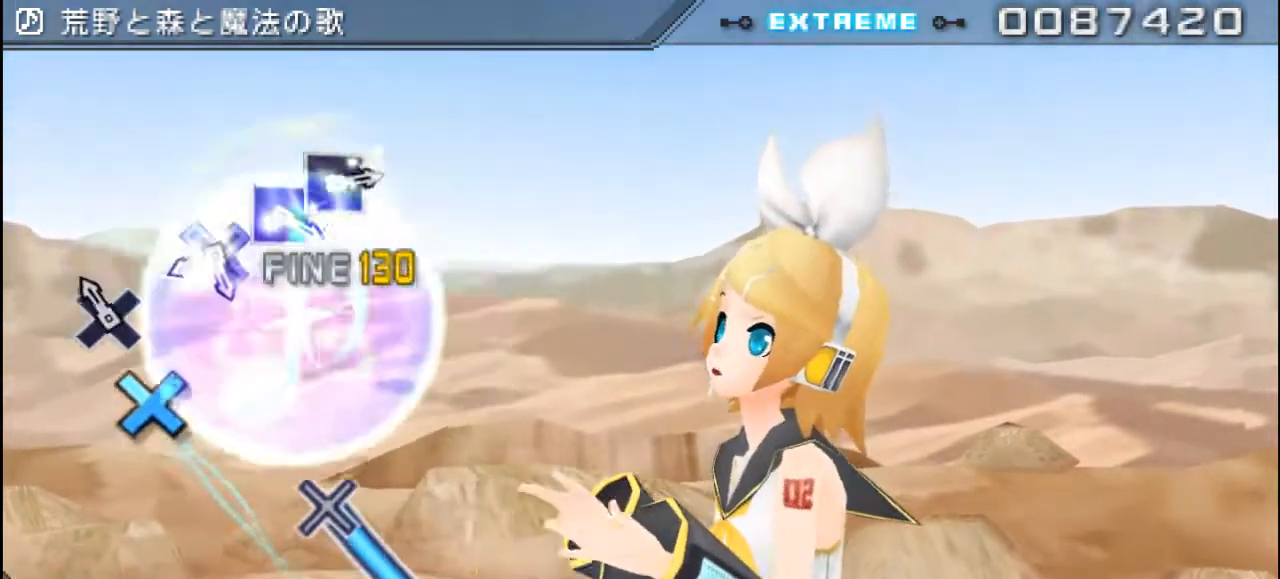
{"buttons": [], "right_stick": "center", "events": [[150, "CROSS", "down"], [317, "CROSS", "up"]]}
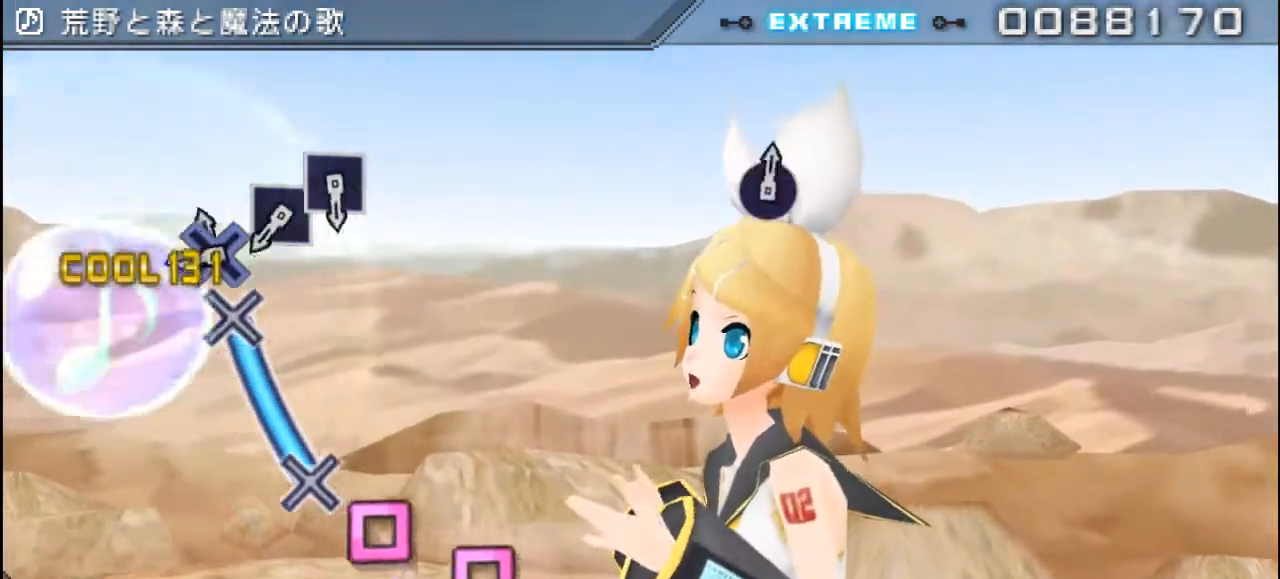
{"buttons": ["CROSS"], "right_stick": "center", "events": [[133, "CROSS", "down"]]}
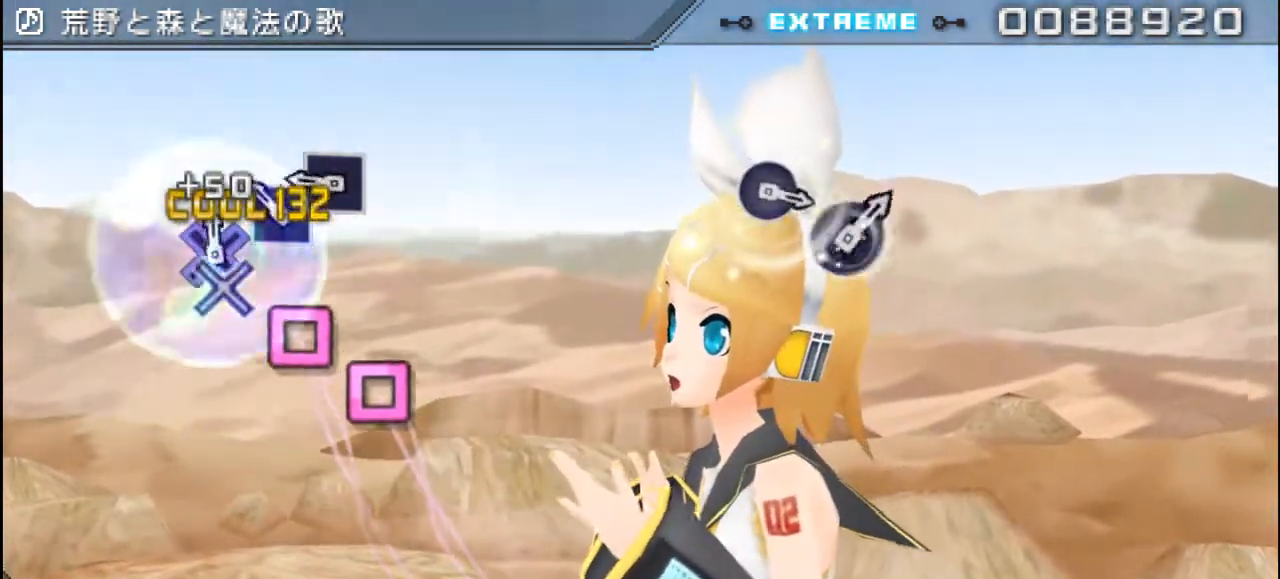
{"buttons": ["SQUARE"], "right_stick": "center", "events": [[34, "CROSS", "up"], [301, "SQUARE", "down"], [367, "SQUARE", "up"], [501, "SQUARE", "down"]]}
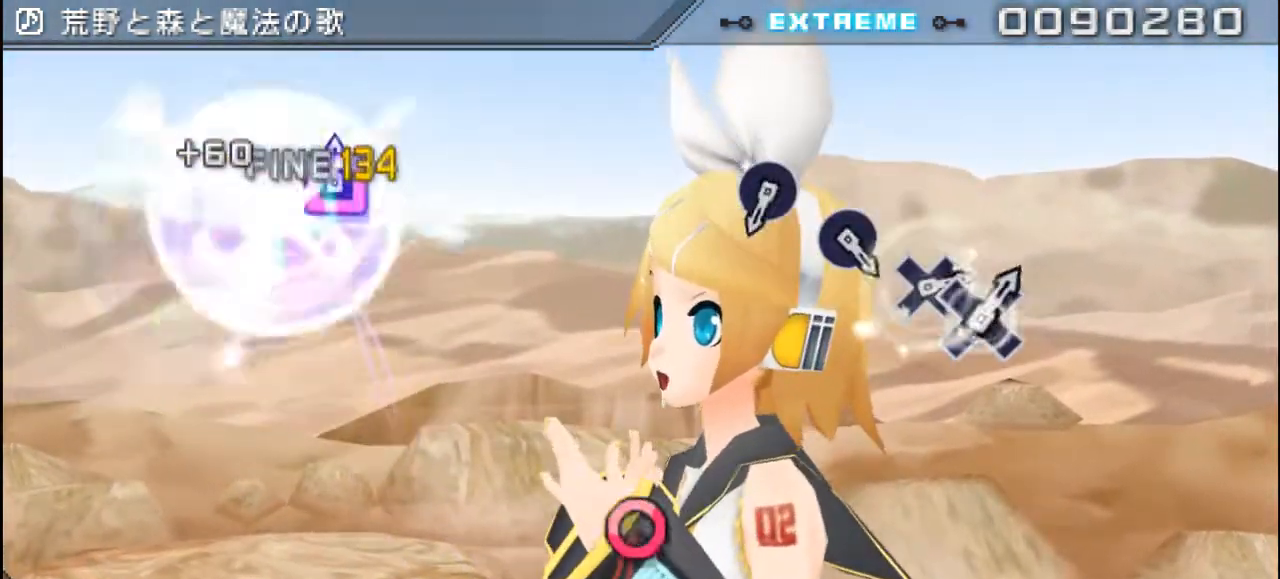
{"buttons": [], "right_stick": "center", "events": [[100, "SQUARE", "up"]]}
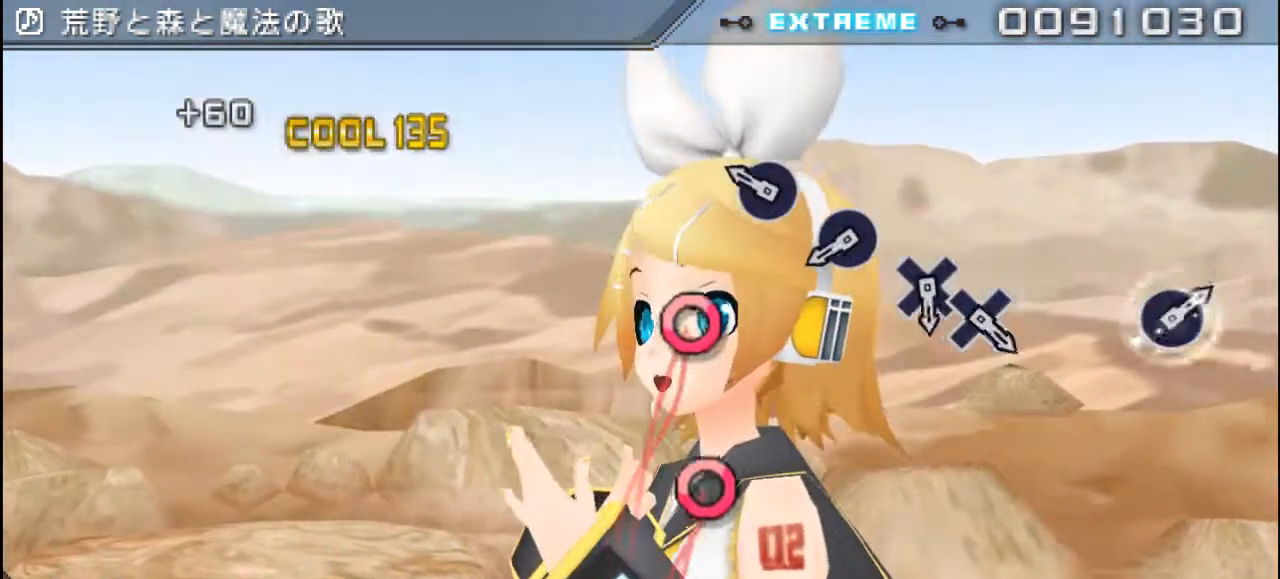
{"buttons": [], "right_stick": "center", "events": [[334, "DPAD_RIGHT", "down"], [434, "DPAD_RIGHT", "up"]]}
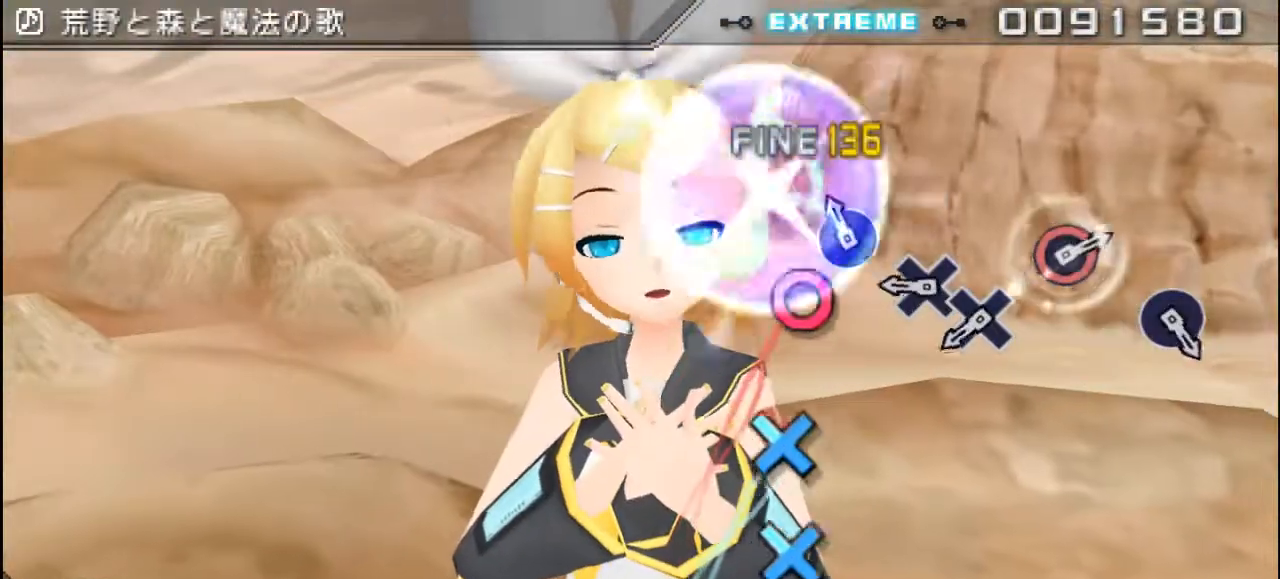
{"buttons": ["DPAD_DOWN"], "right_stick": "center", "events": [[150, "DPAD_RIGHT", "down"], [250, "DPAD_RIGHT", "up"], [484, "DPAD_DOWN", "down"]]}
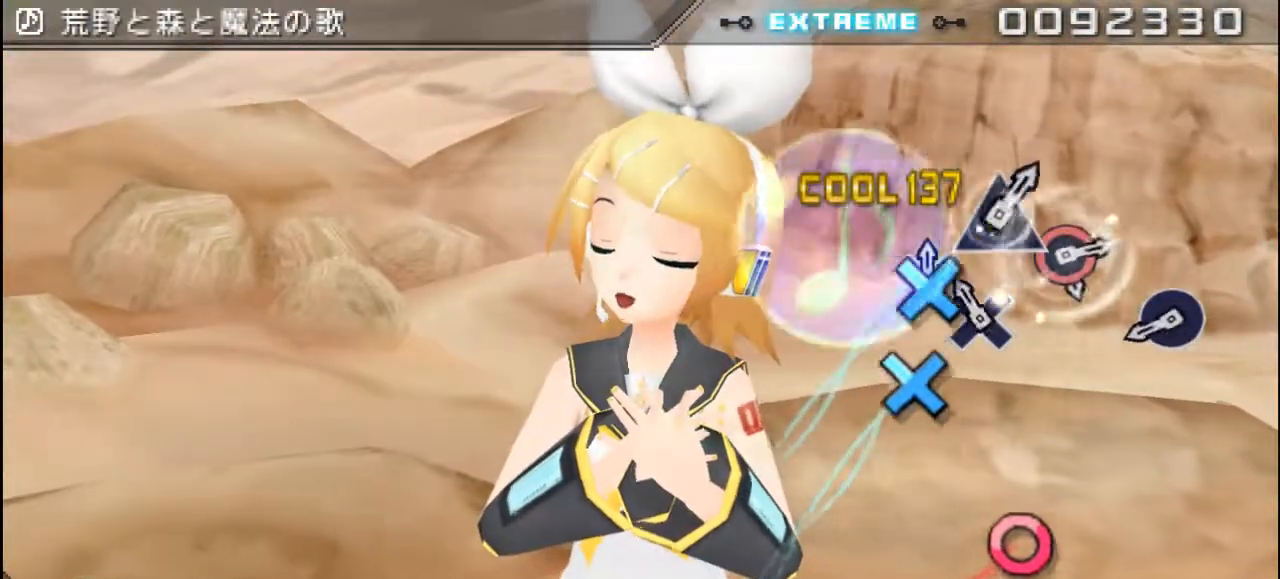
{"buttons": [], "right_stick": "right", "events": [[84, "DPAD_DOWN", "up"], [184, "DPAD_DOWN", "down"], [317, "DPAD_DOWN", "up"], [434, "right_stick", "right"]]}
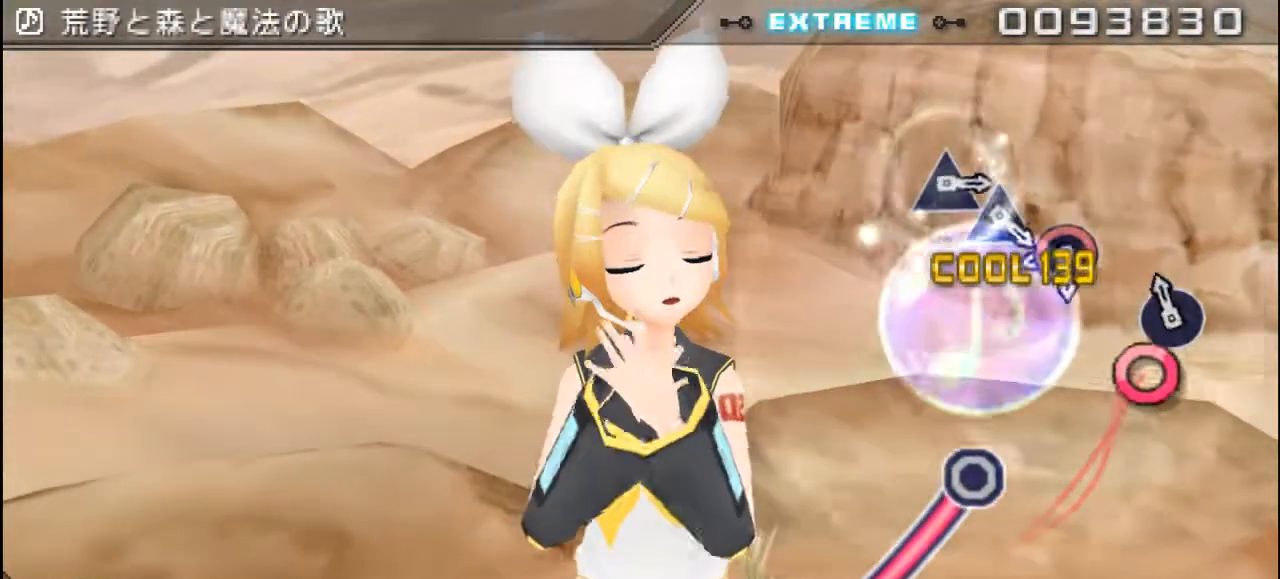
{"buttons": [], "right_stick": "right", "events": [[150, "CIRCLE", "down"], [250, "CIRCLE", "up"]]}
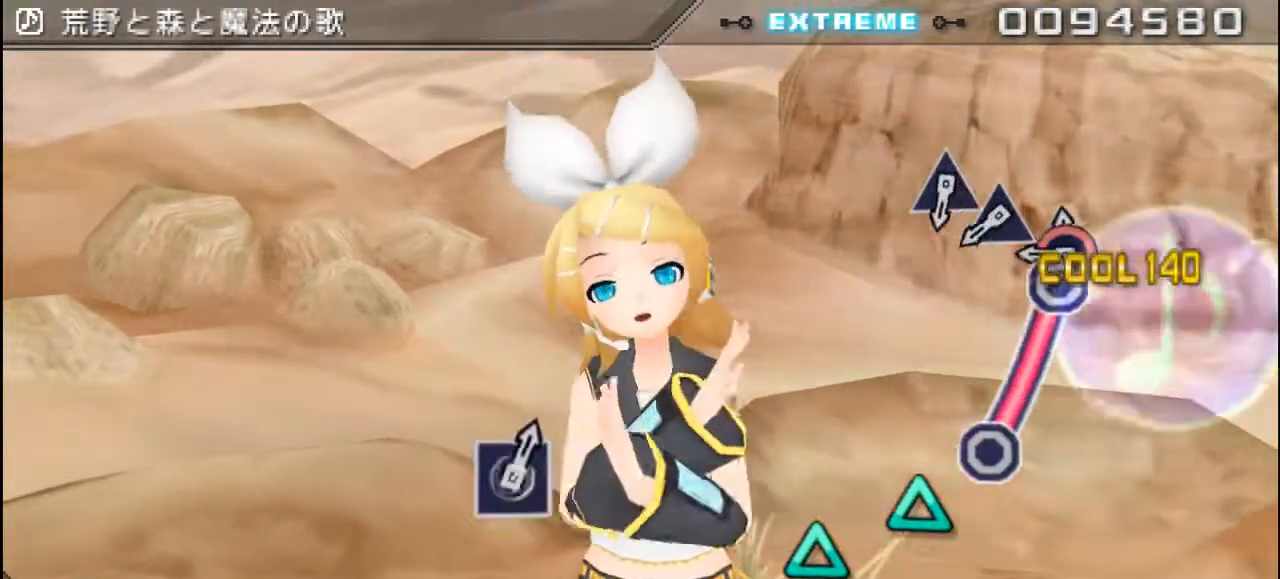
{"buttons": [], "right_stick": "right", "events": [[34, "DPAD_RIGHT", "down"], [501, "DPAD_RIGHT", "up"]]}